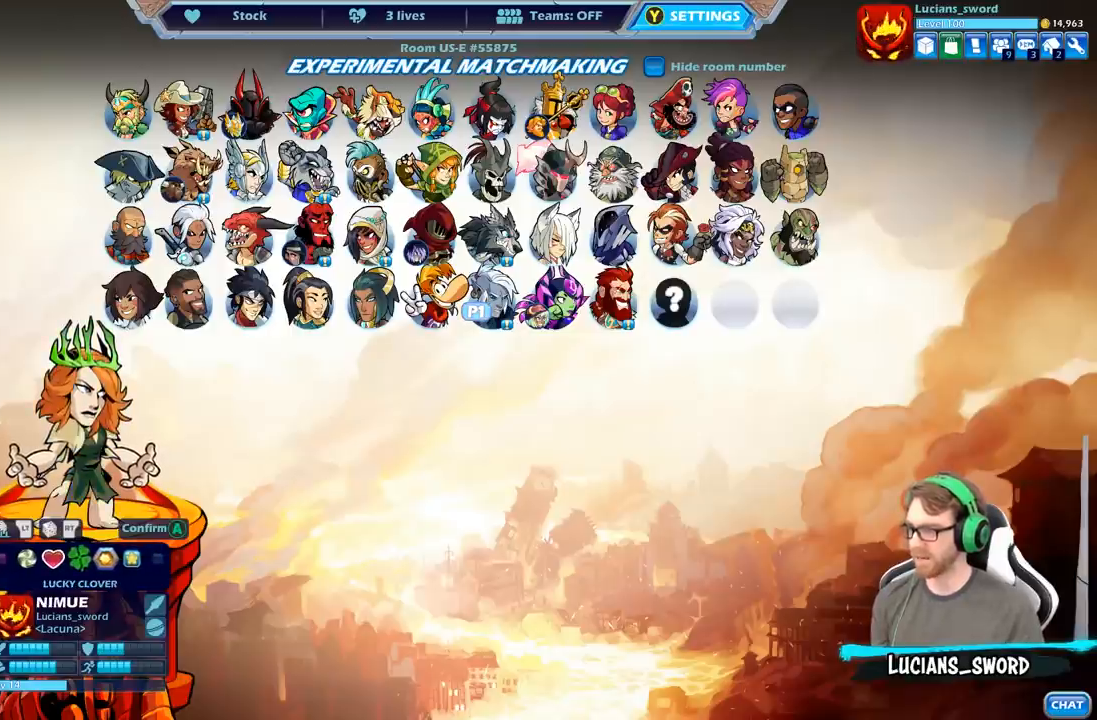
Gameplay with a controller (Xbox layout); each line is a JSON object with the inputs held at the frame after it. "events" lists button and stick changes between this image and that frame as [ms after this image, input, new state], when the widget could be followed in between.
{"buttons": [], "left_stick": "center", "right_stick": "center", "events": [[100, "DPAD_LEFT", "down"], [250, "DPAD_LEFT", "up"]]}
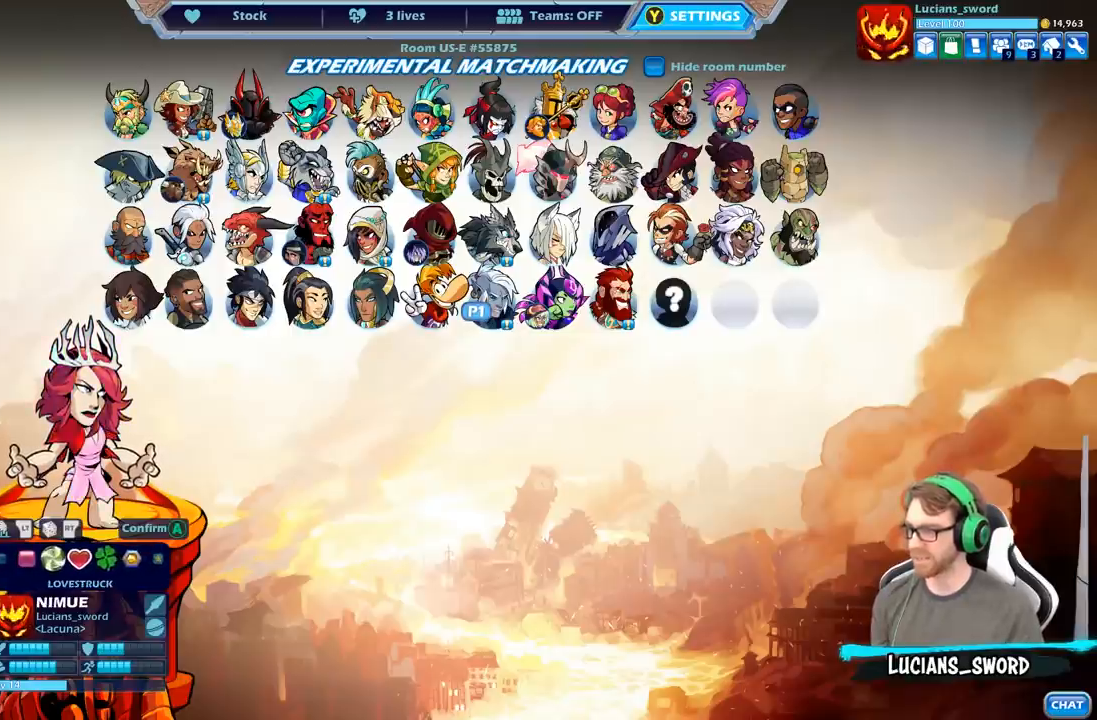
{"buttons": [], "left_stick": "center", "right_stick": "center", "events": [[250, "DPAD_LEFT", "down"], [400, "DPAD_LEFT", "up"]]}
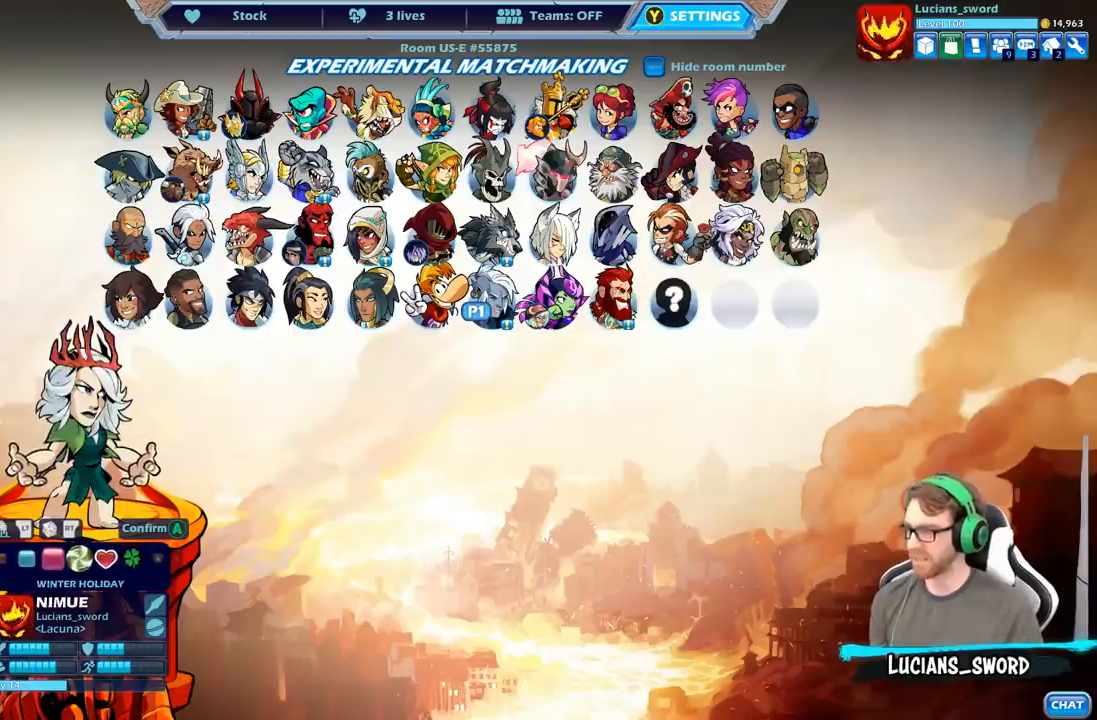
{"buttons": ["DPAD_RIGHT"], "left_stick": "center", "right_stick": "center", "events": [[150, "DPAD_LEFT", "down"], [250, "DPAD_LEFT", "up"], [500, "DPAD_RIGHT", "down"]]}
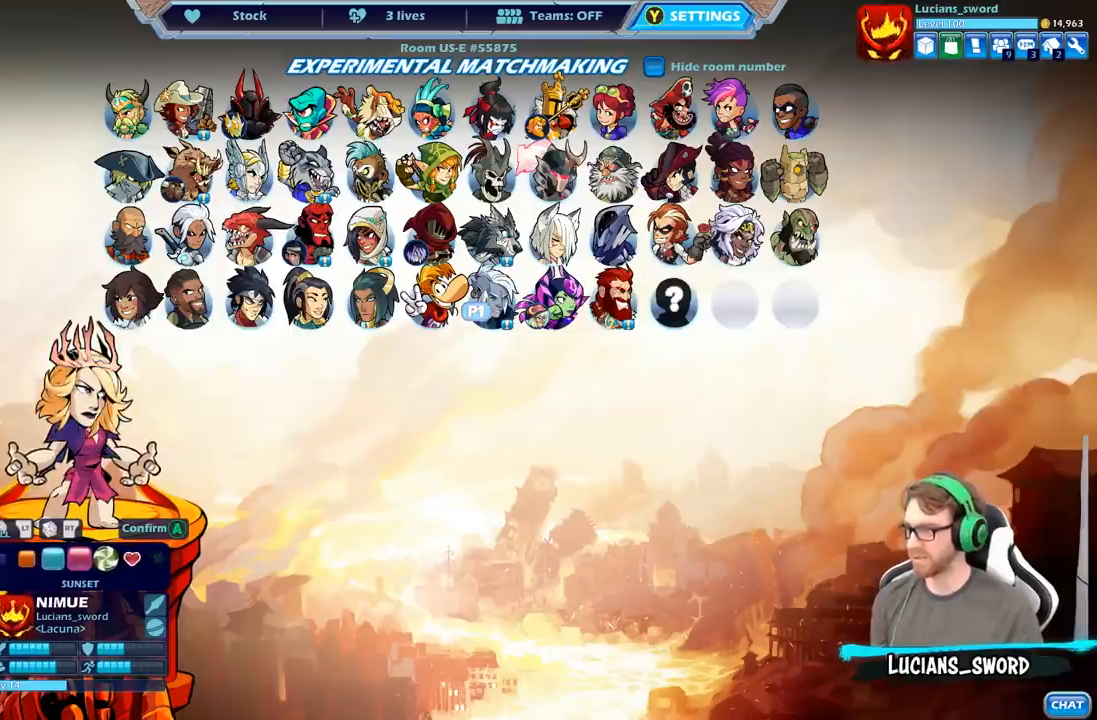
{"buttons": [], "left_stick": "center", "right_stick": "center", "events": [[100, "DPAD_RIGHT", "up"]]}
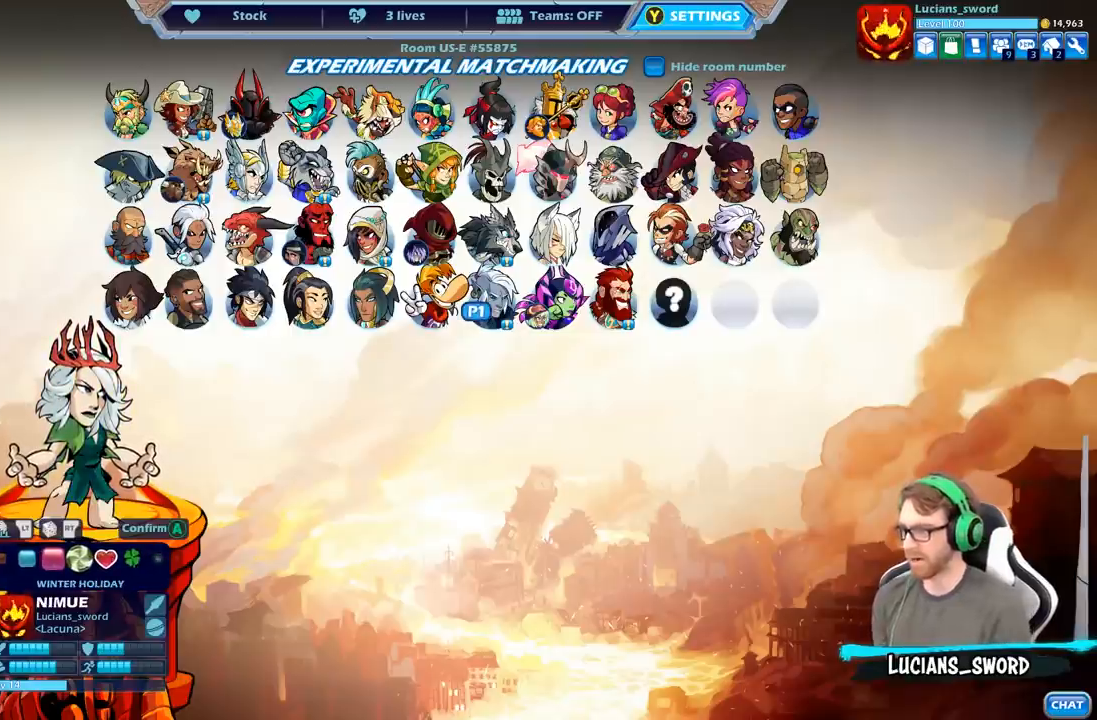
{"buttons": [], "left_stick": "center", "right_stick": "center", "events": [[183, "DPAD_DOWN", "down"], [300, "DPAD_DOWN", "up"]]}
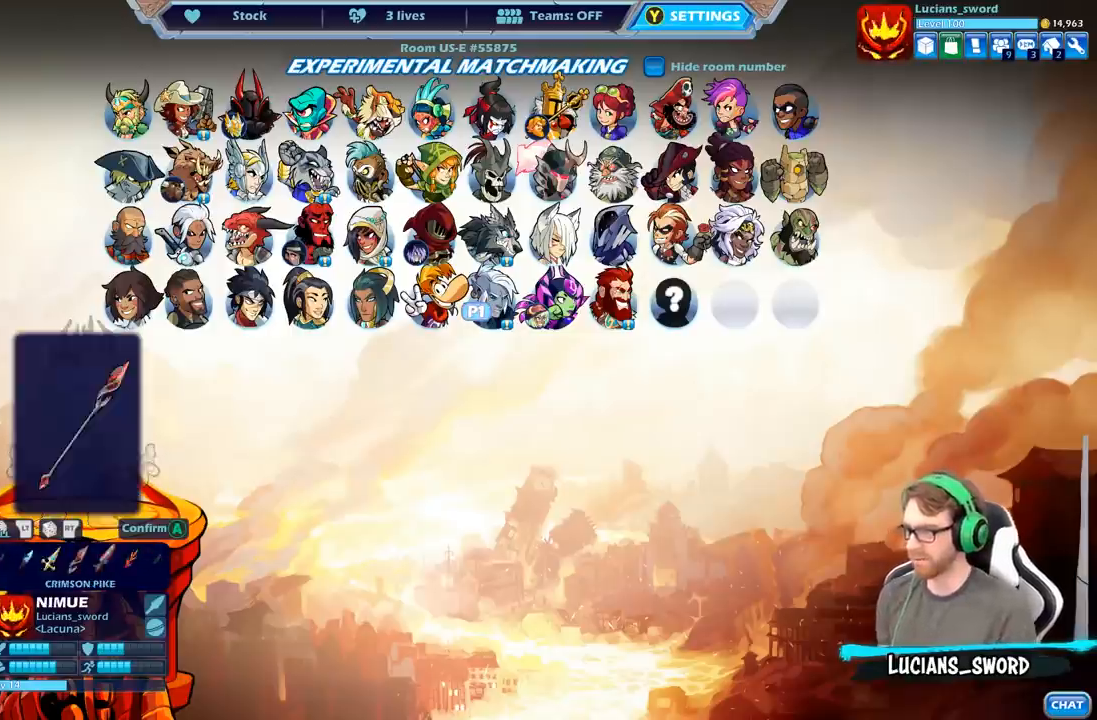
{"buttons": [], "left_stick": "center", "right_stick": "center", "events": [[67, "DPAD_DOWN", "down"], [200, "DPAD_DOWN", "up"]]}
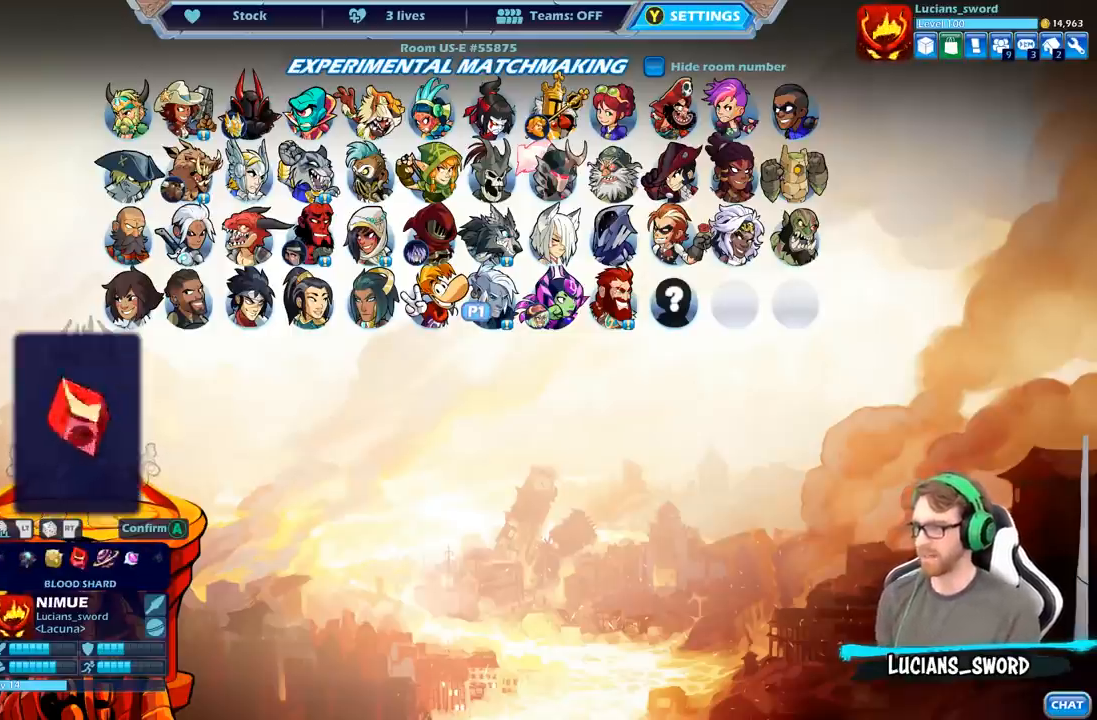
{"buttons": [], "left_stick": "center", "right_stick": "center", "events": []}
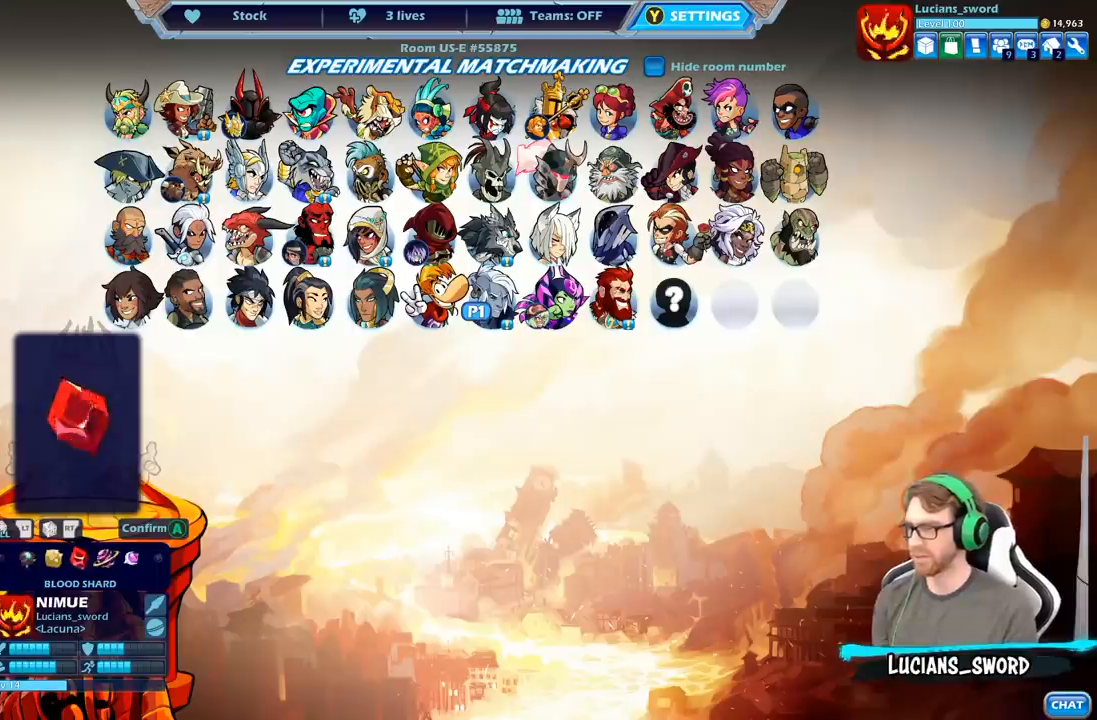
{"buttons": [], "left_stick": "center", "right_stick": "center", "events": [[100, "DPAD_UP", "down"], [217, "DPAD_UP", "up"]]}
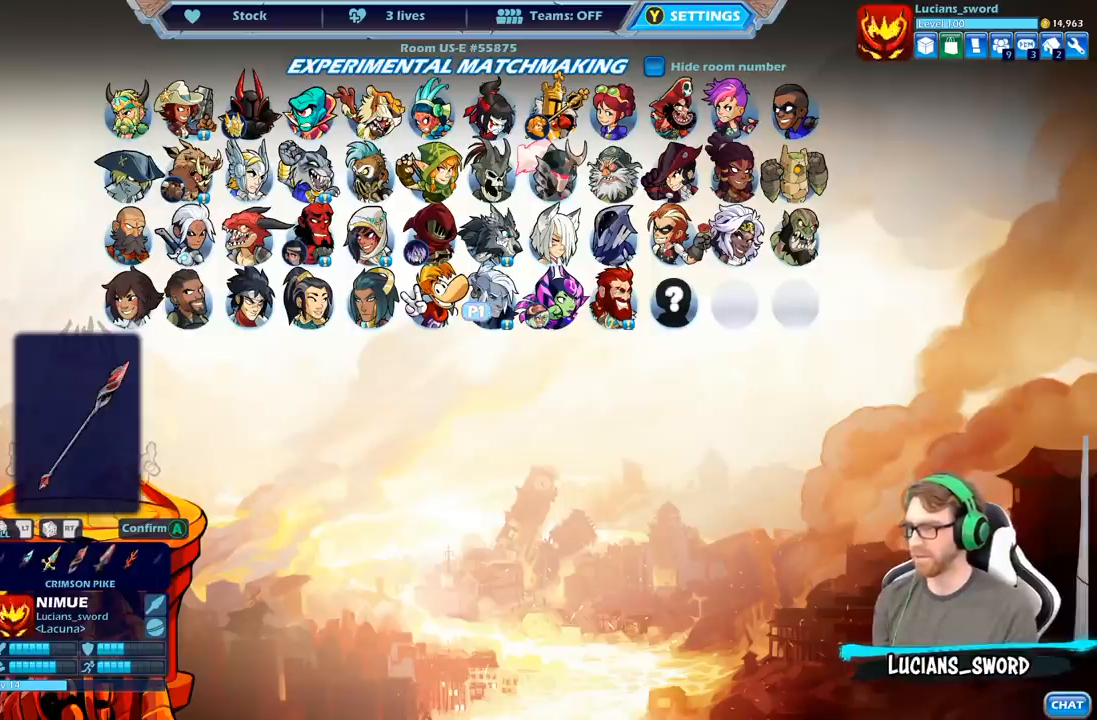
{"buttons": [], "left_stick": "center", "right_stick": "center", "events": []}
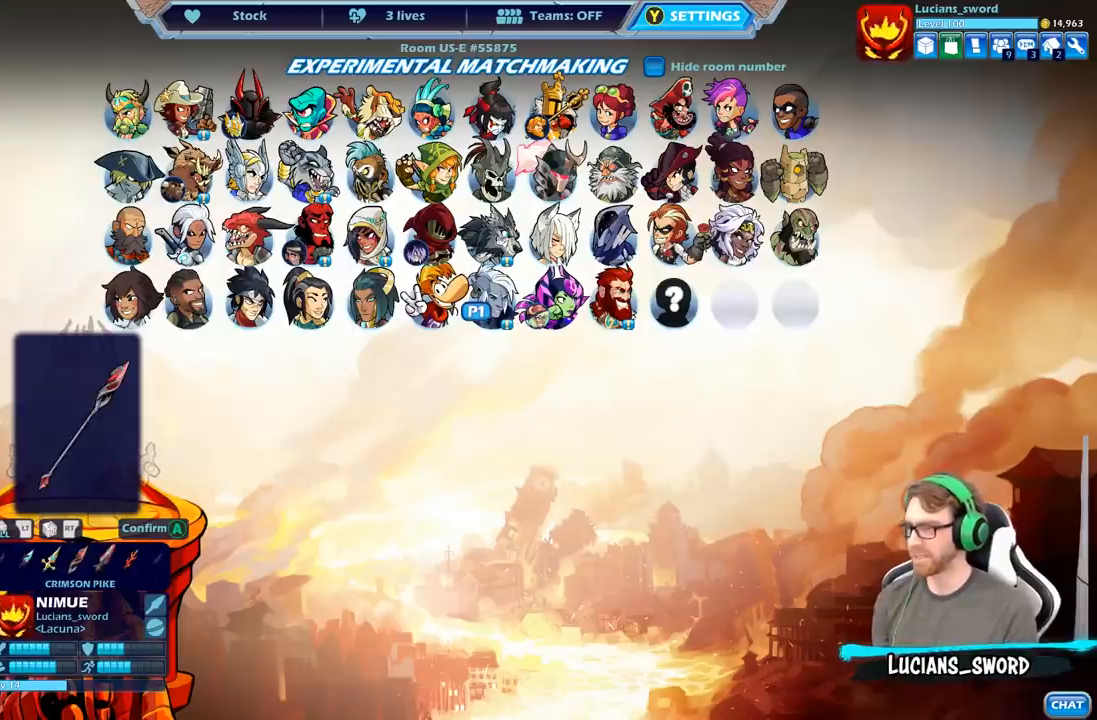
{"buttons": [], "left_stick": "center", "right_stick": "center", "events": [[33, "DPAD_DOWN", "down"], [167, "DPAD_DOWN", "up"]]}
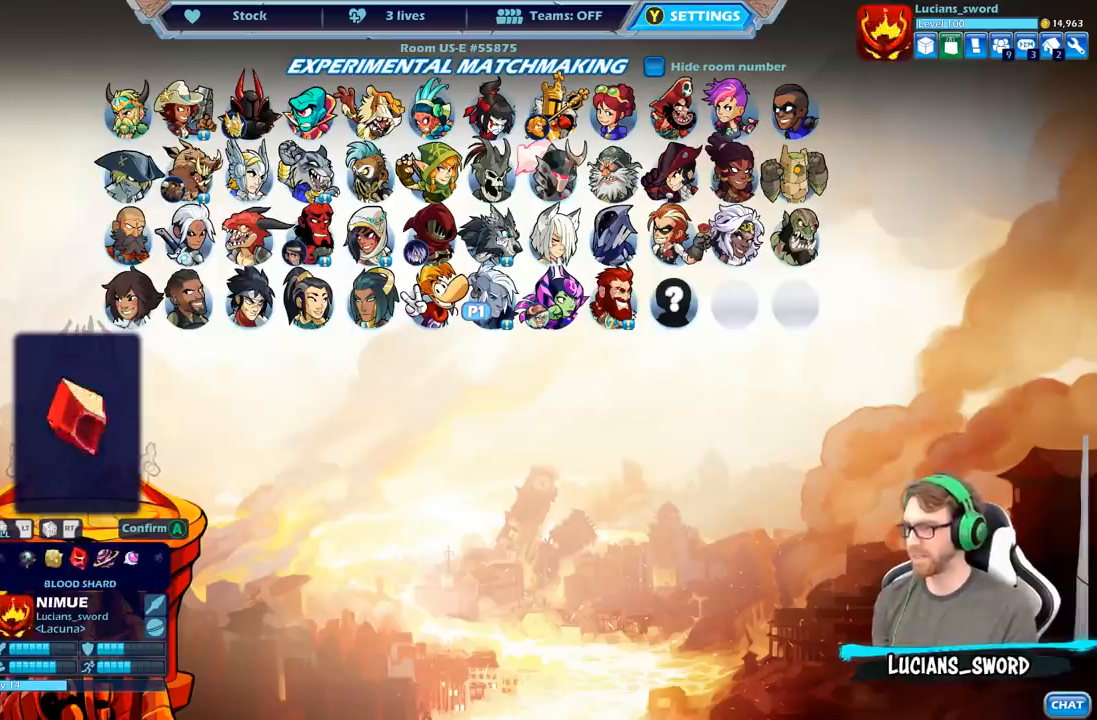
{"buttons": [], "left_stick": "center", "right_stick": "center", "events": []}
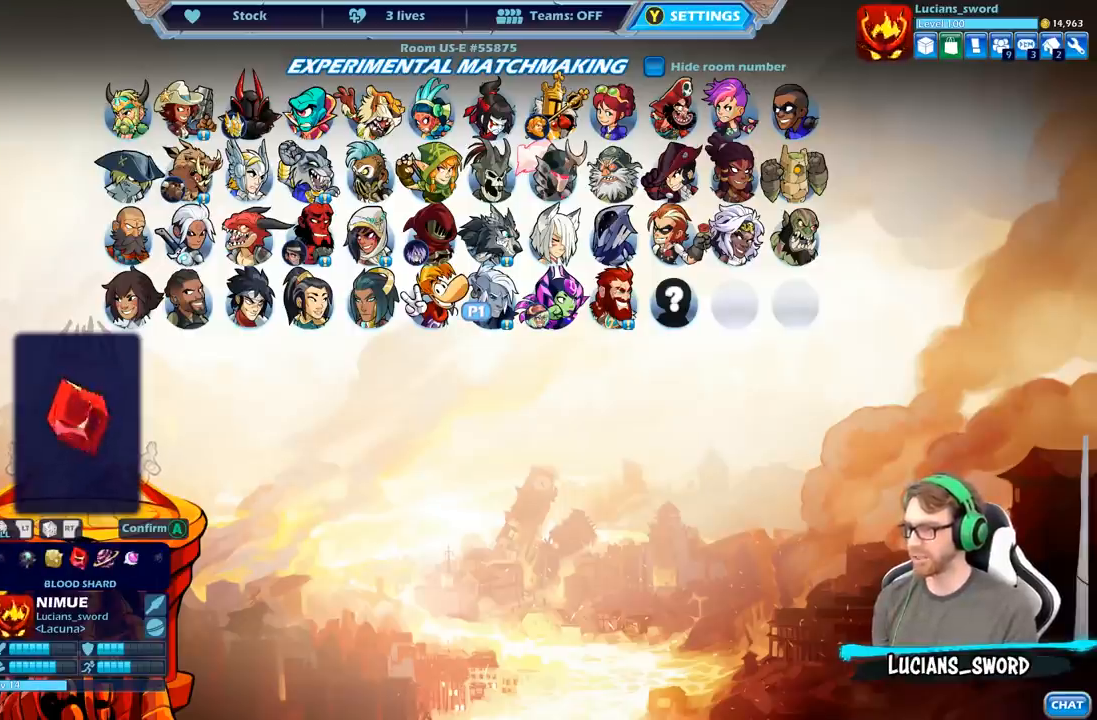
{"buttons": [], "left_stick": "center", "right_stick": "center", "events": []}
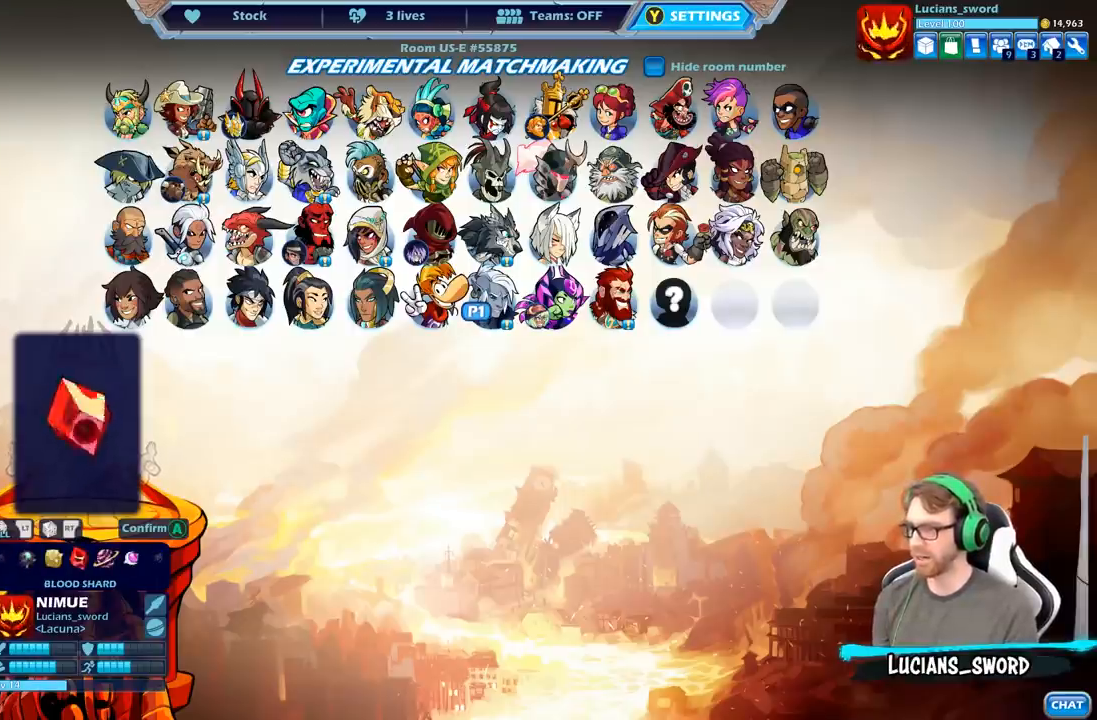
{"buttons": [], "left_stick": "center", "right_stick": "center", "events": []}
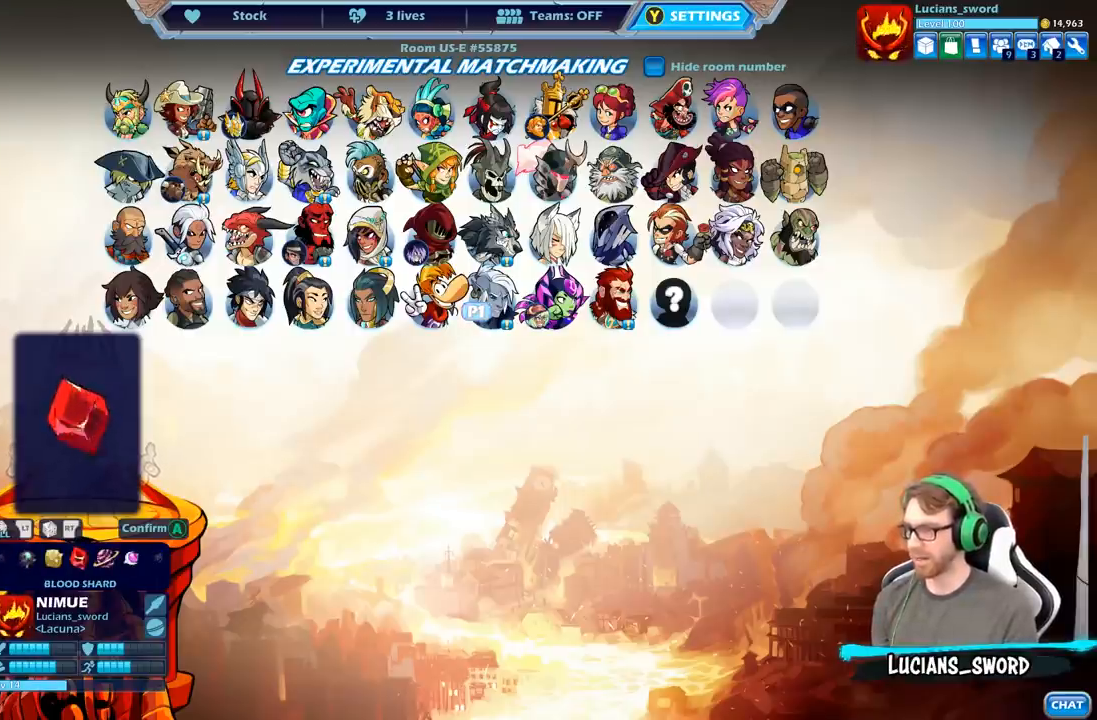
{"buttons": [], "left_stick": "center", "right_stick": "center", "events": [[33, "A", "down"], [150, "A", "up"]]}
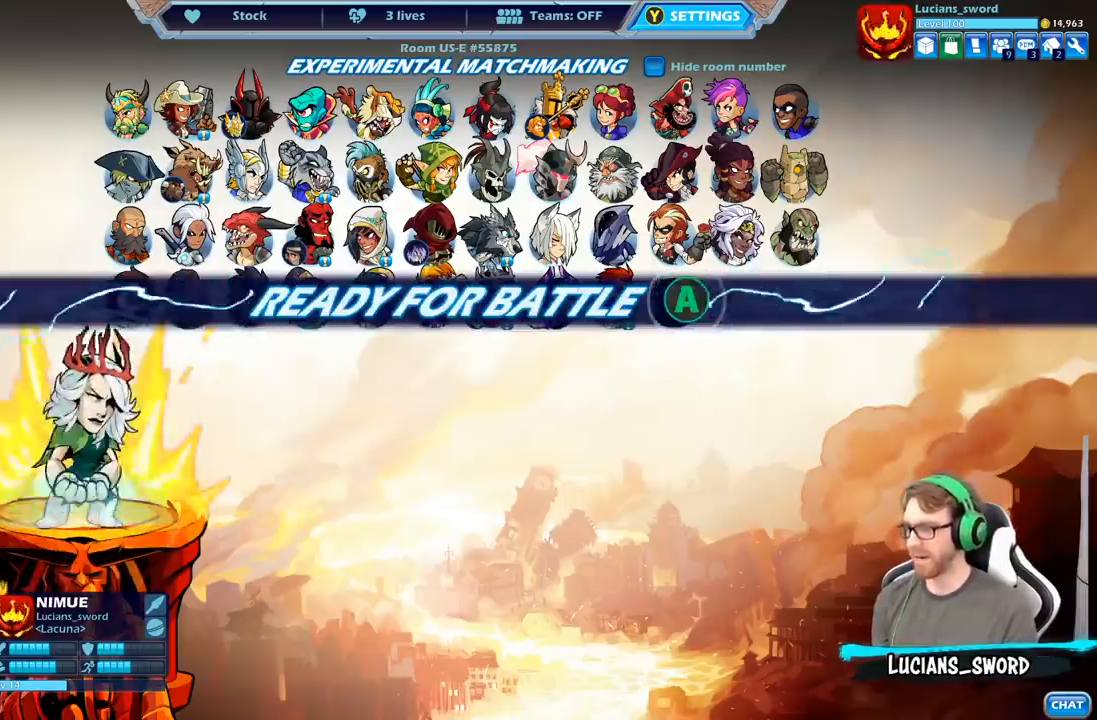
{"buttons": [], "left_stick": "center", "right_stick": "center", "events": [[367, "A", "down"], [450, "A", "up"]]}
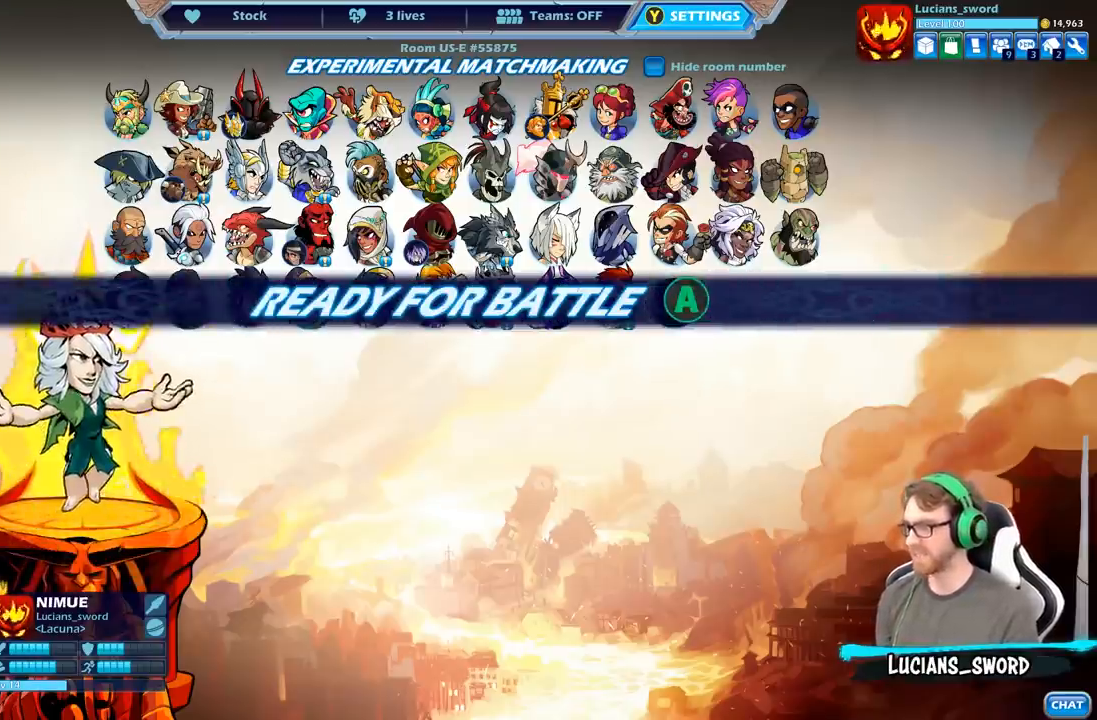
{"buttons": [], "left_stick": "center", "right_stick": "center", "events": []}
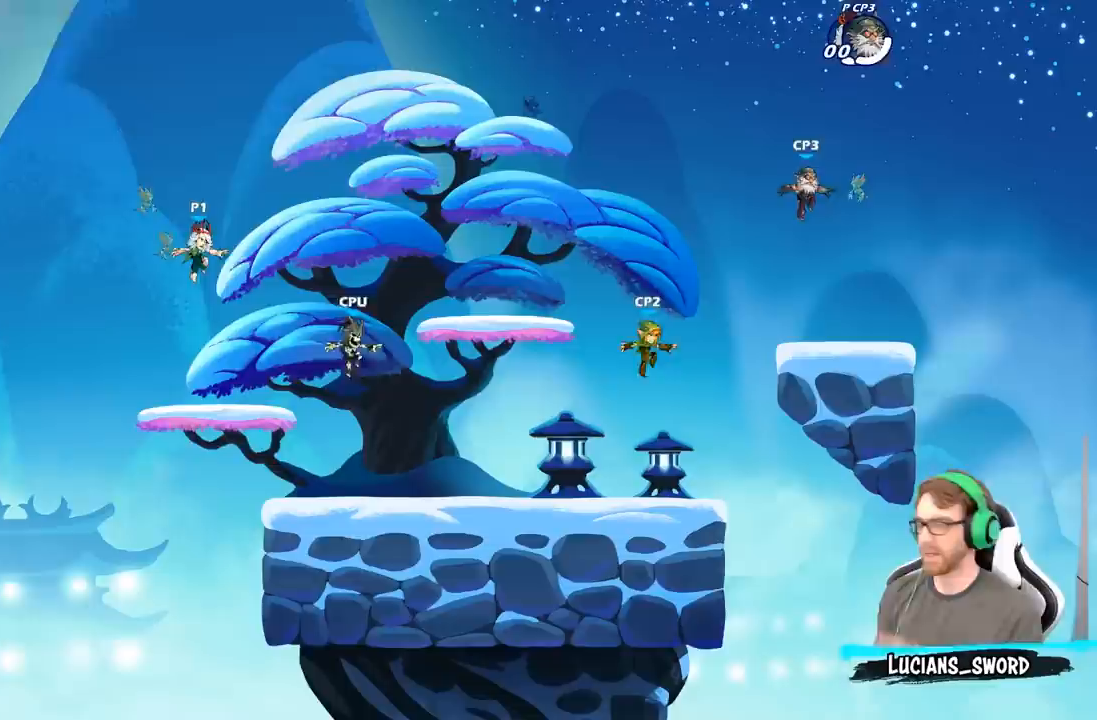
{"buttons": [], "left_stick": "center", "right_stick": "center", "events": []}
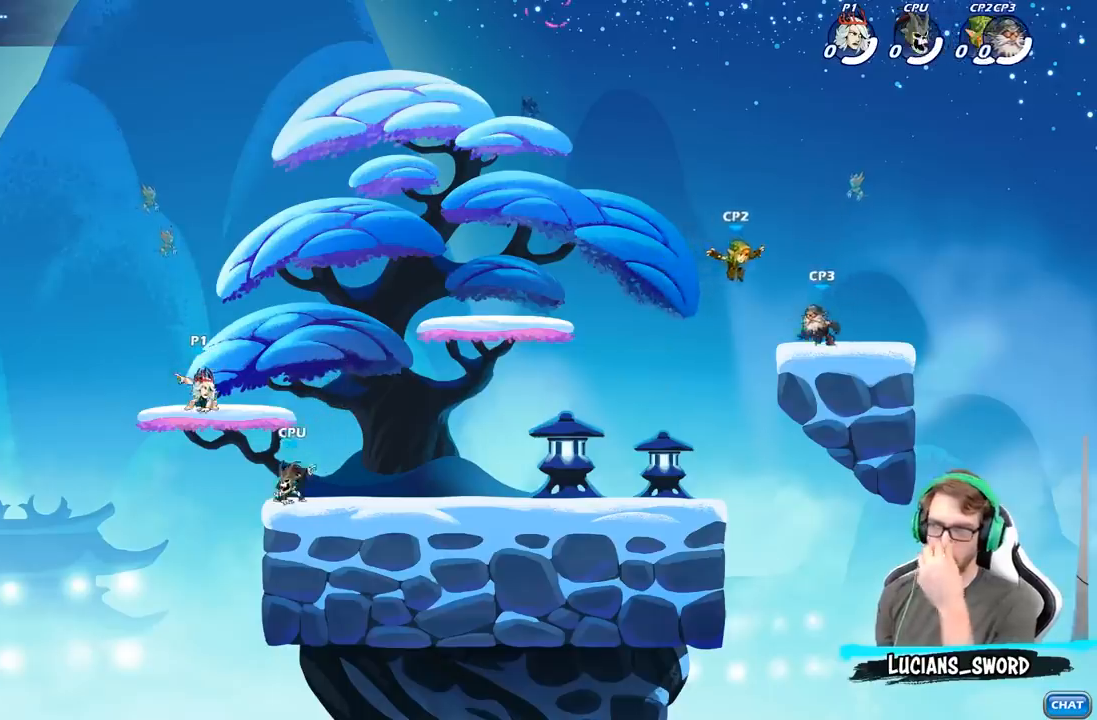
{"buttons": [], "left_stick": "right", "right_stick": "center", "events": [[467, "left_stick", "right"]]}
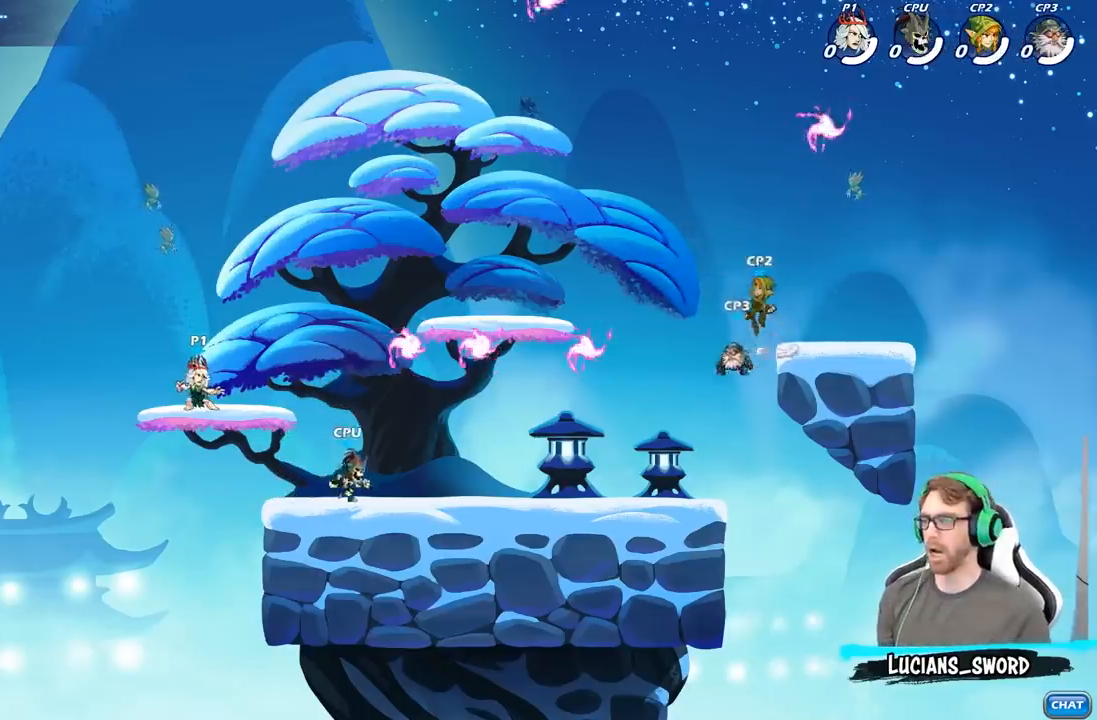
{"buttons": ["R2"], "left_stick": "right", "right_stick": "center", "events": [[400, "R2", "down"]]}
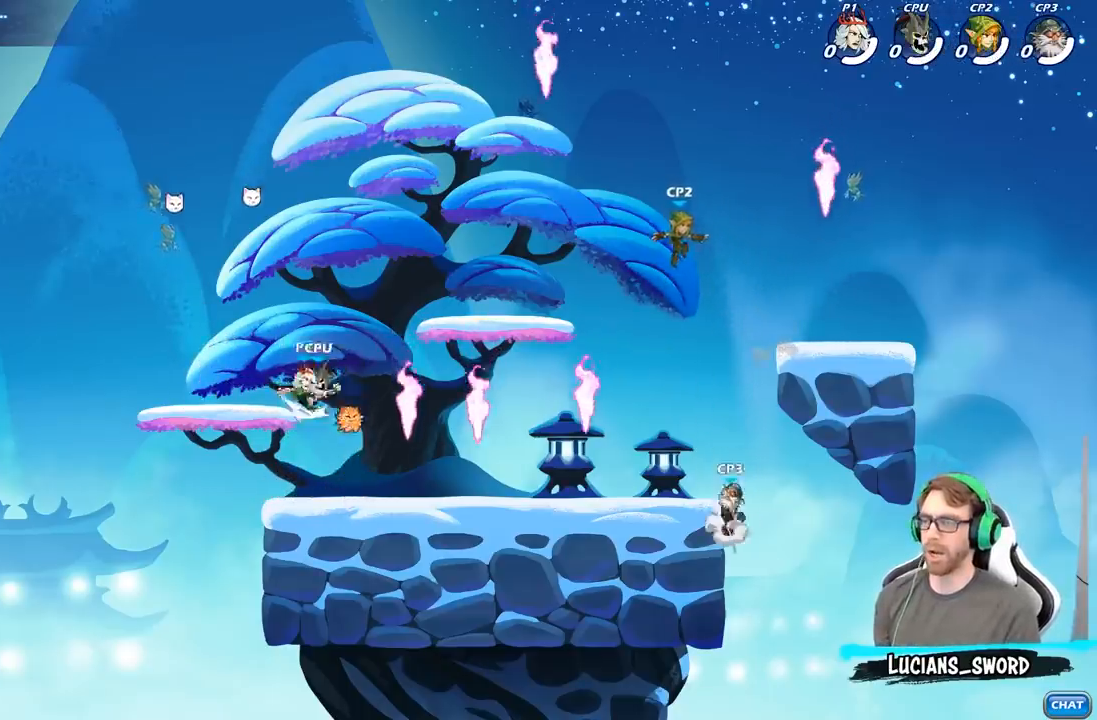
{"buttons": [], "left_stick": "down-right", "right_stick": "center", "events": [[50, "R2", "up"], [133, "left_stick", "down"], [250, "left_stick", "down-right"], [300, "R1", "down"], [383, "R1", "up"]]}
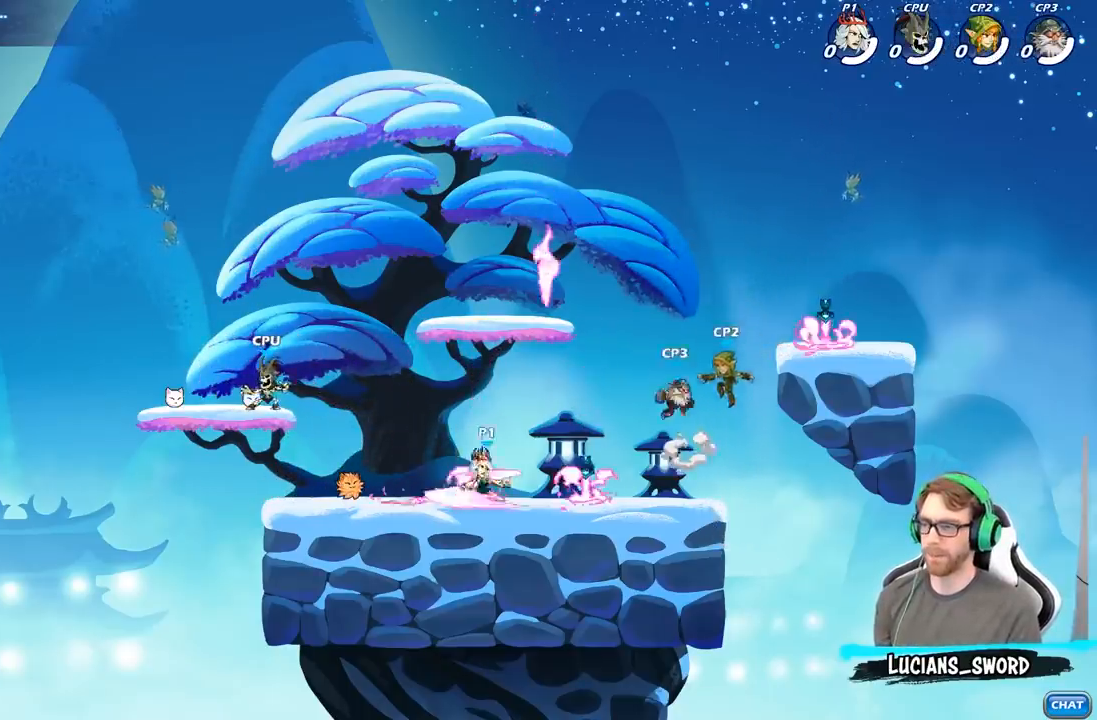
{"buttons": [], "left_stick": "center", "right_stick": "center", "events": [[17, "R2", "down"], [100, "B", "down"], [117, "left_stick", "center"], [133, "R2", "up"], [300, "B", "up"]]}
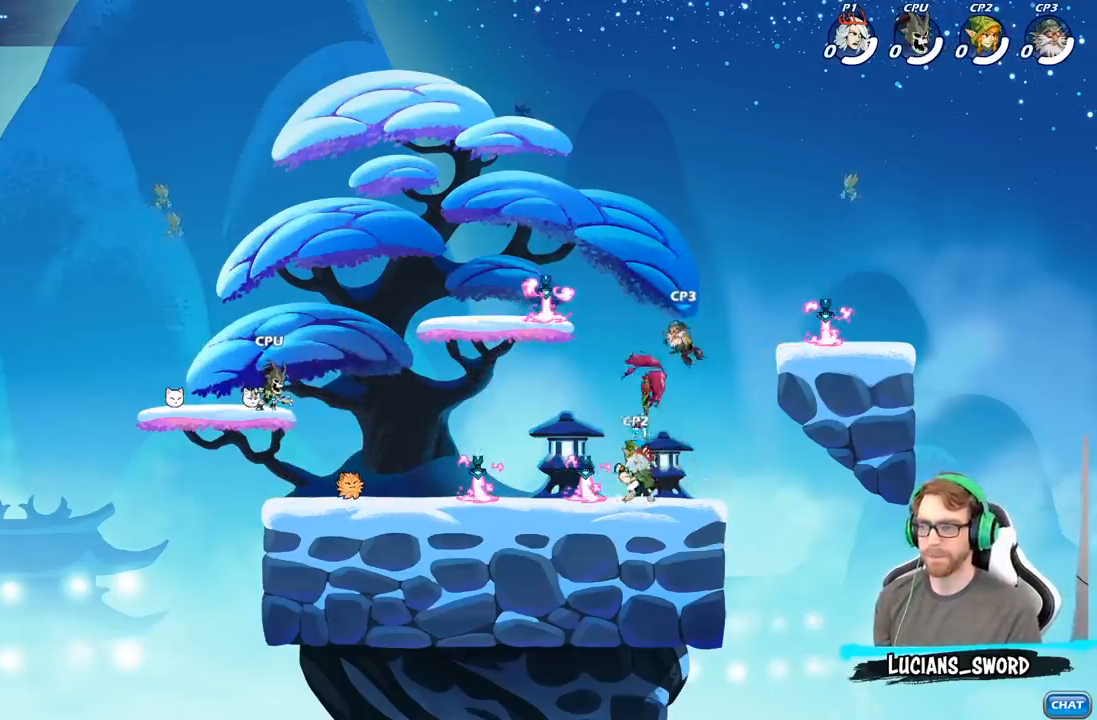
{"buttons": ["A", "X"], "left_stick": "down", "right_stick": "center", "events": [[300, "left_stick", "right"], [400, "A", "down"], [483, "left_stick", "down"], [500, "X", "down"]]}
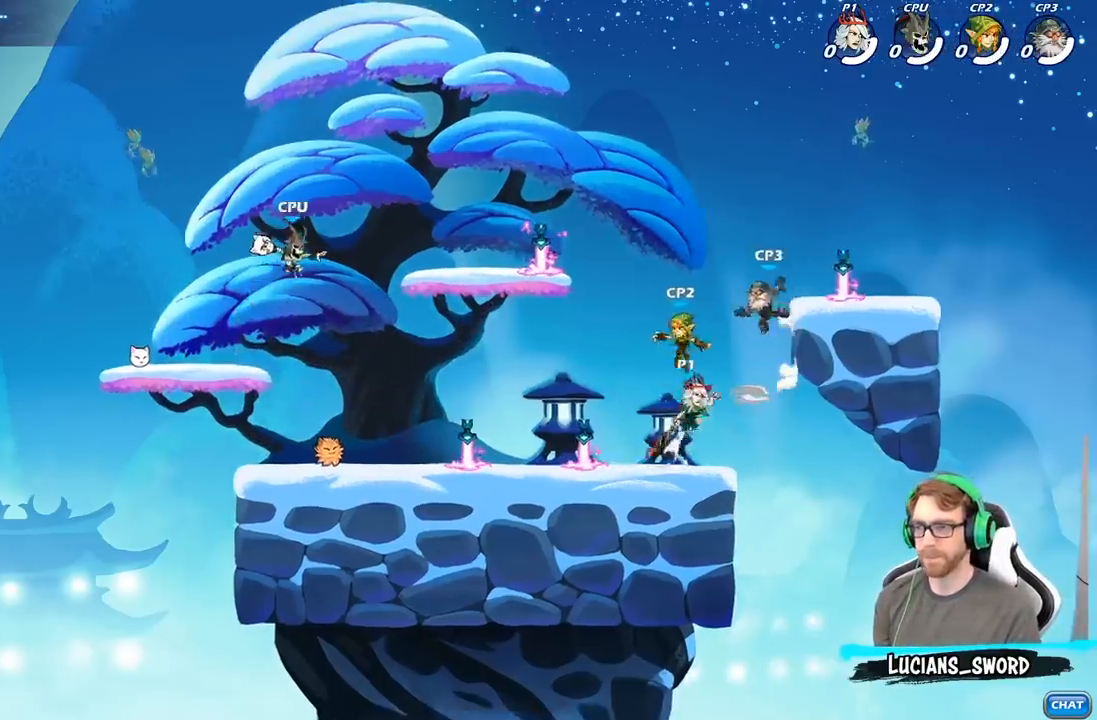
{"buttons": [], "left_stick": "left", "right_stick": "center", "events": [[17, "A", "up"], [133, "X", "up"], [167, "left_stick", "down-left"], [283, "left_stick", "left"]]}
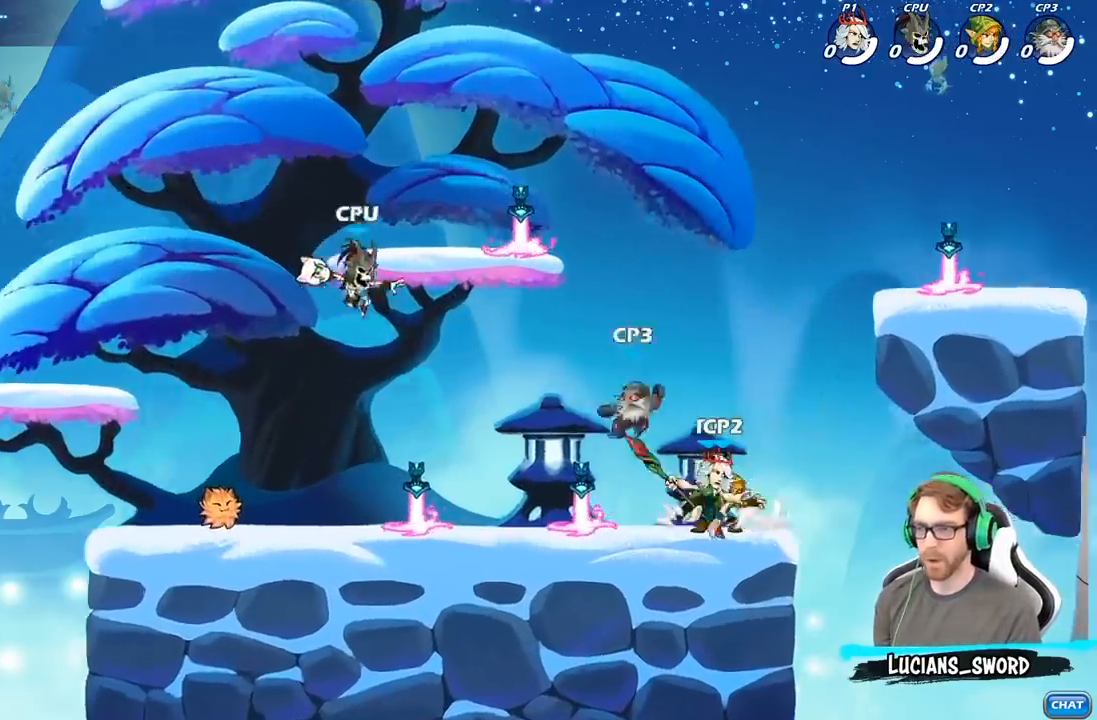
{"buttons": [], "left_stick": "down-left", "right_stick": "center", "events": [[117, "A", "down"], [300, "A", "up"], [383, "left_stick", "down-left"]]}
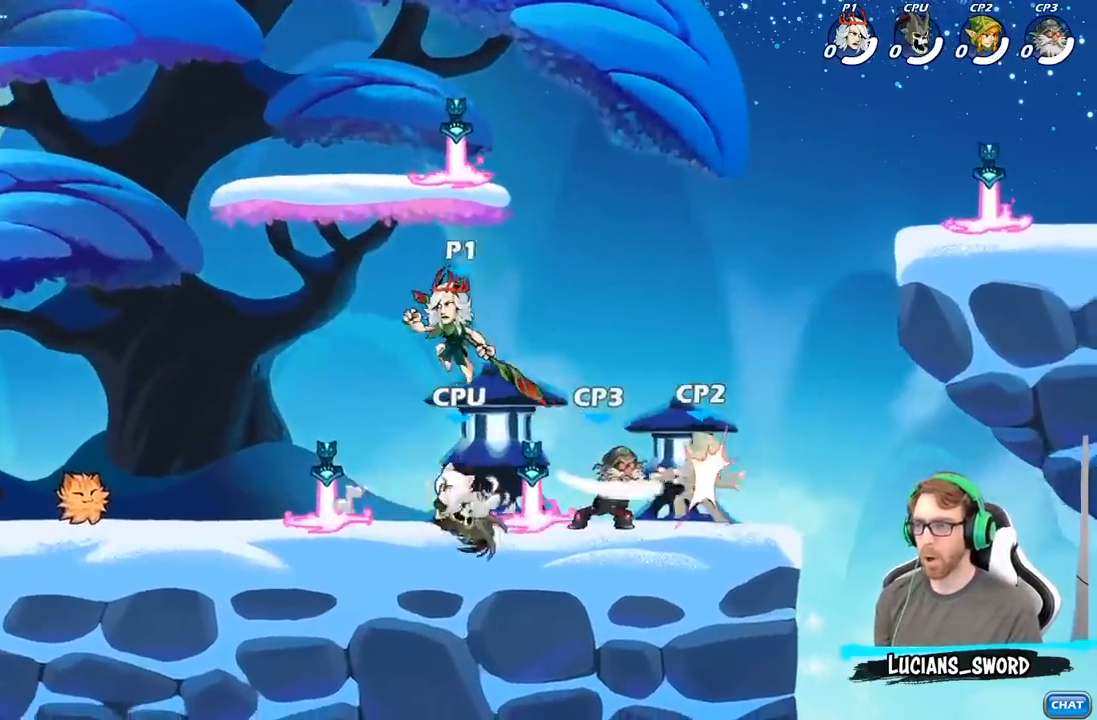
{"buttons": [], "left_stick": "center", "right_stick": "center", "events": [[217, "R2", "down"], [300, "left_stick", "center"], [333, "B", "down"], [333, "R2", "up"], [450, "B", "up"]]}
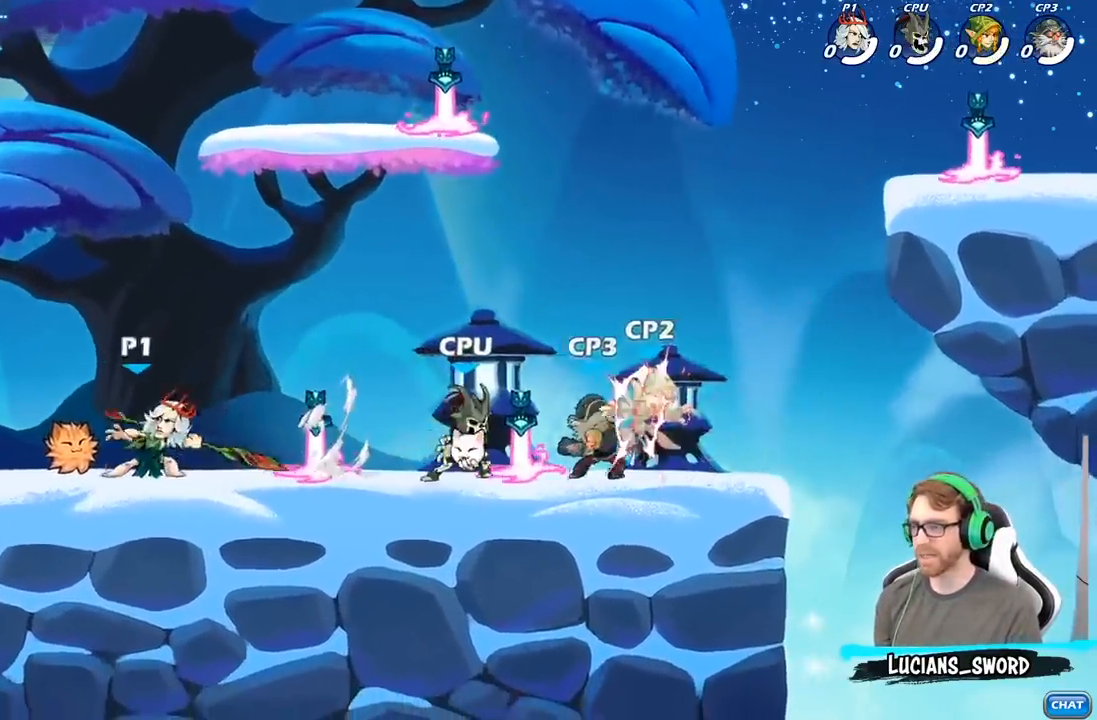
{"buttons": [], "left_stick": "right", "right_stick": "center", "events": [[467, "left_stick", "right"]]}
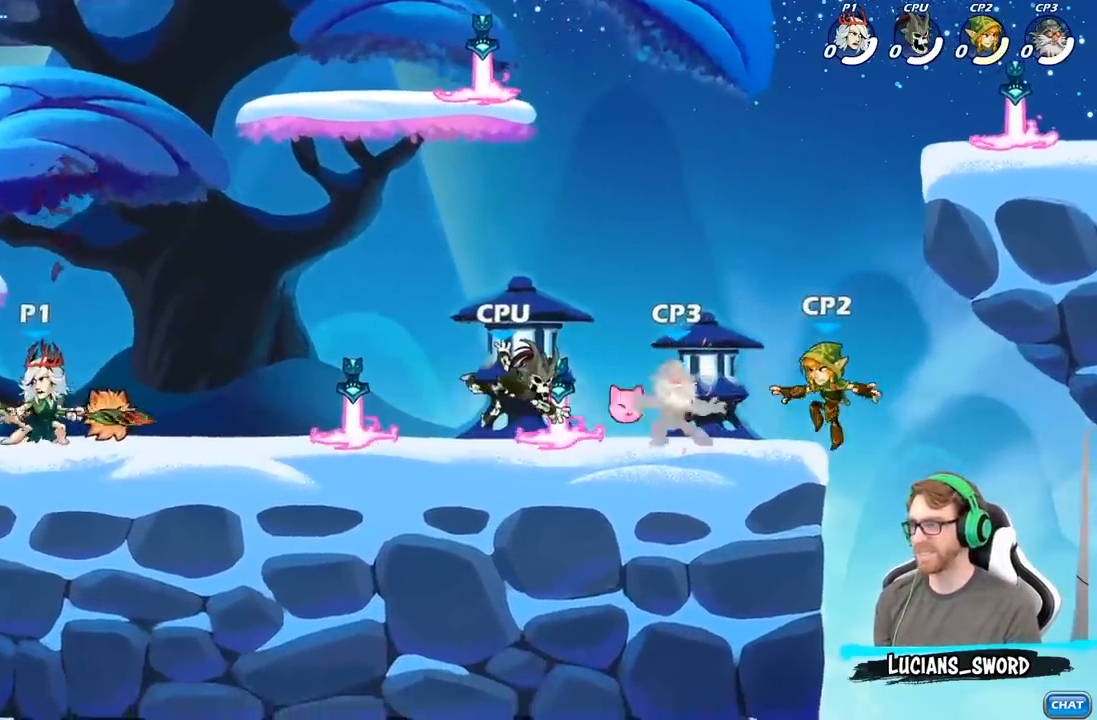
{"buttons": [], "left_stick": "right", "right_stick": "center"}